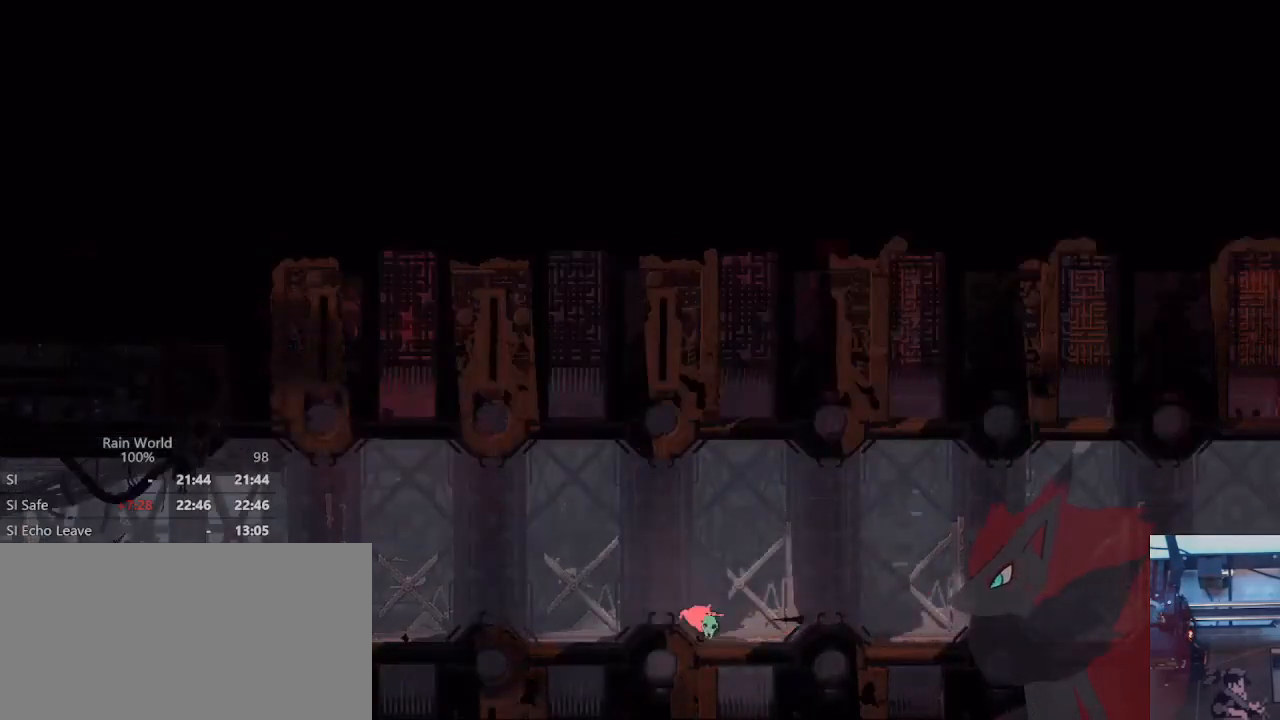
Gameplay with a controller (Xbox layout); each line is a JSON object with the inputs held at the frame after it (dt_ms = milliseconds from this image to that frame). "events" lists button and stick changes between this image and that frame as [ms after this image, input, new state], when the widget could be followed in between. Not read: DPAD_UP L2 R2 R3.
{"dt_ms": 500, "buttons": ["X"], "left_stick": "left", "right_stick": "center", "events": [[67, "L3", "up"], [333, "left_stick", "up"], [433, "X", "down"], [467, "left_stick", "left"]]}
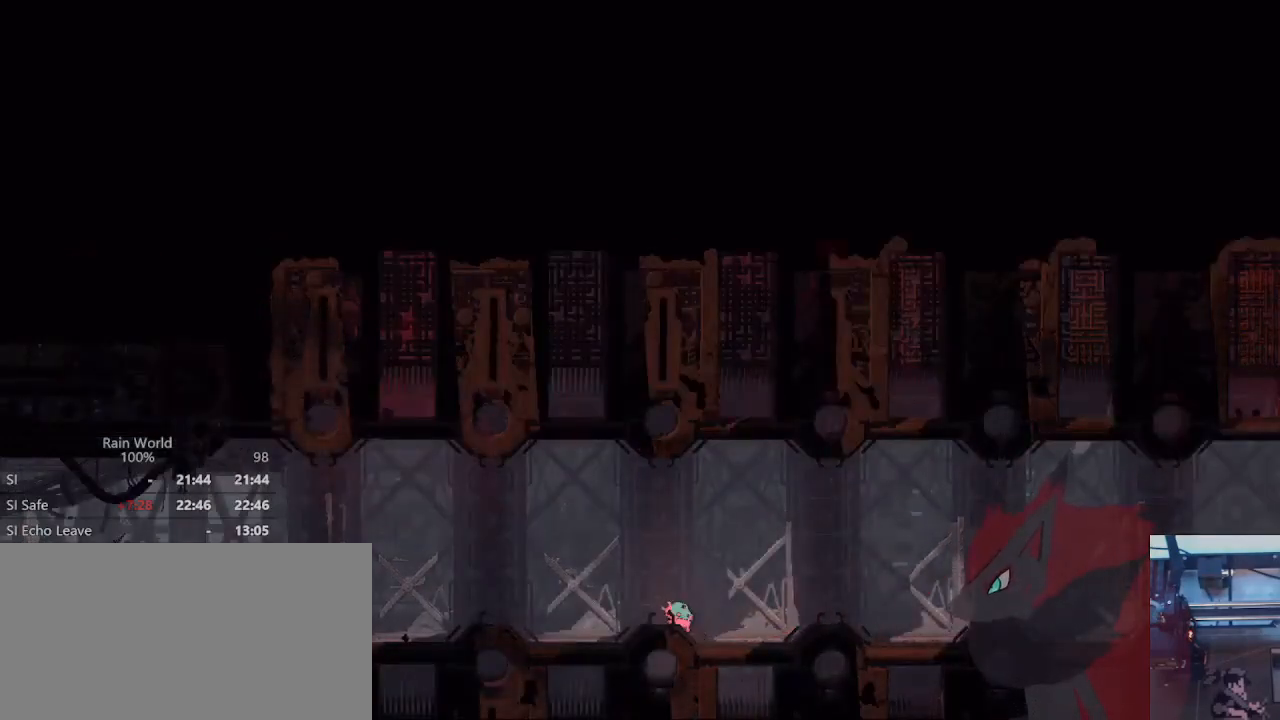
{"dt_ms": 500, "buttons": [], "left_stick": "left", "right_stick": "center", "events": [[33, "X", "up"]]}
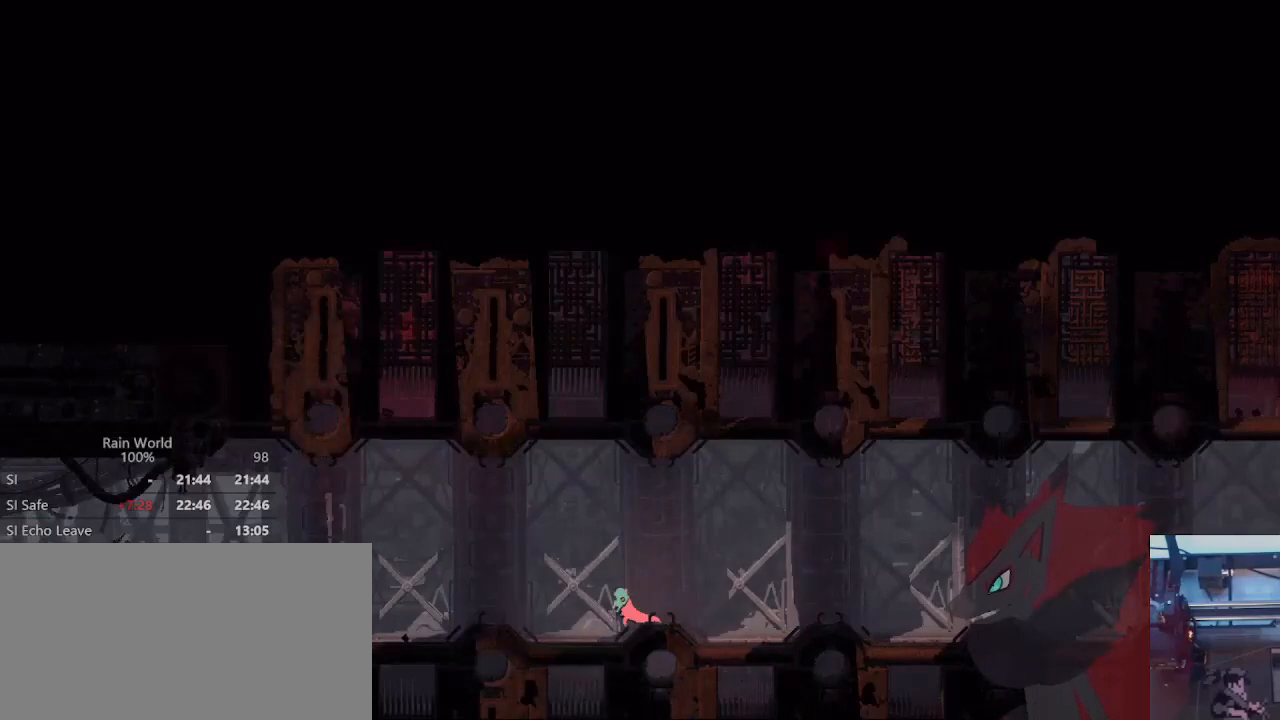
{"dt_ms": 500, "buttons": [], "left_stick": "down-left", "right_stick": "center", "events": [[200, "left_stick", "down-left"], [233, "L3", "down"], [300, "A", "down"], [433, "A", "up"], [500, "L3", "up"]]}
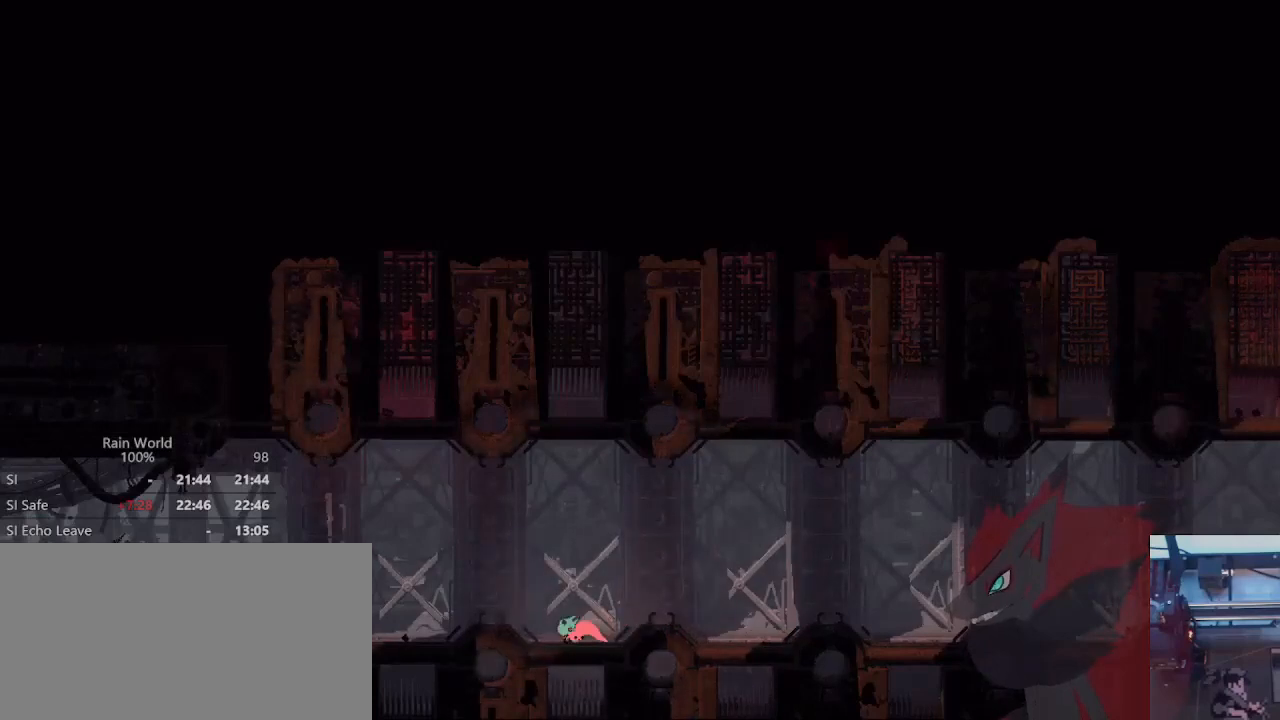
{"dt_ms": 500, "buttons": [], "left_stick": "left", "right_stick": "center", "events": [[33, "left_stick", "right"], [100, "B", "down"], [133, "left_stick", "left"], [233, "B", "up"]]}
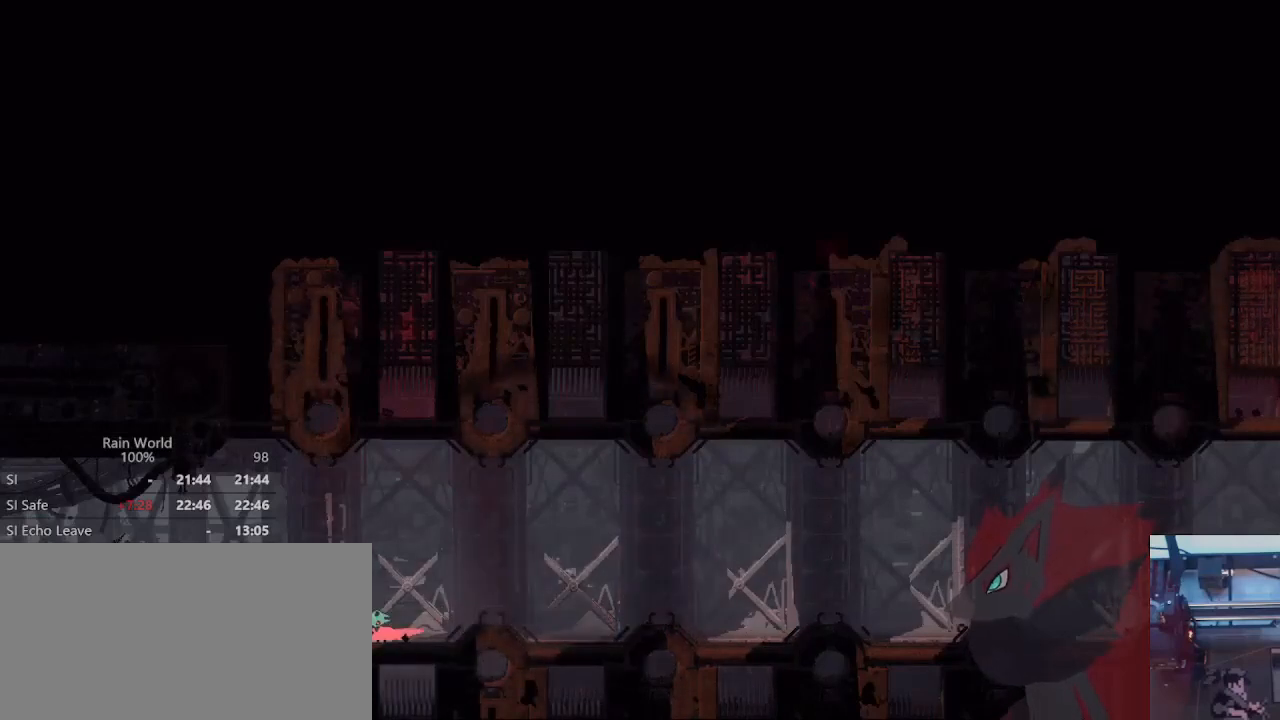
{"dt_ms": 1000, "buttons": [], "left_stick": "down-left", "right_stick": "center", "events": [[367, "A", "down"], [367, "left_stick", "down-left"], [400, "L3", "down"], [467, "Y", "down"], [533, "Y", "up"], [833, "A", "up"], [900, "L3", "up"]]}
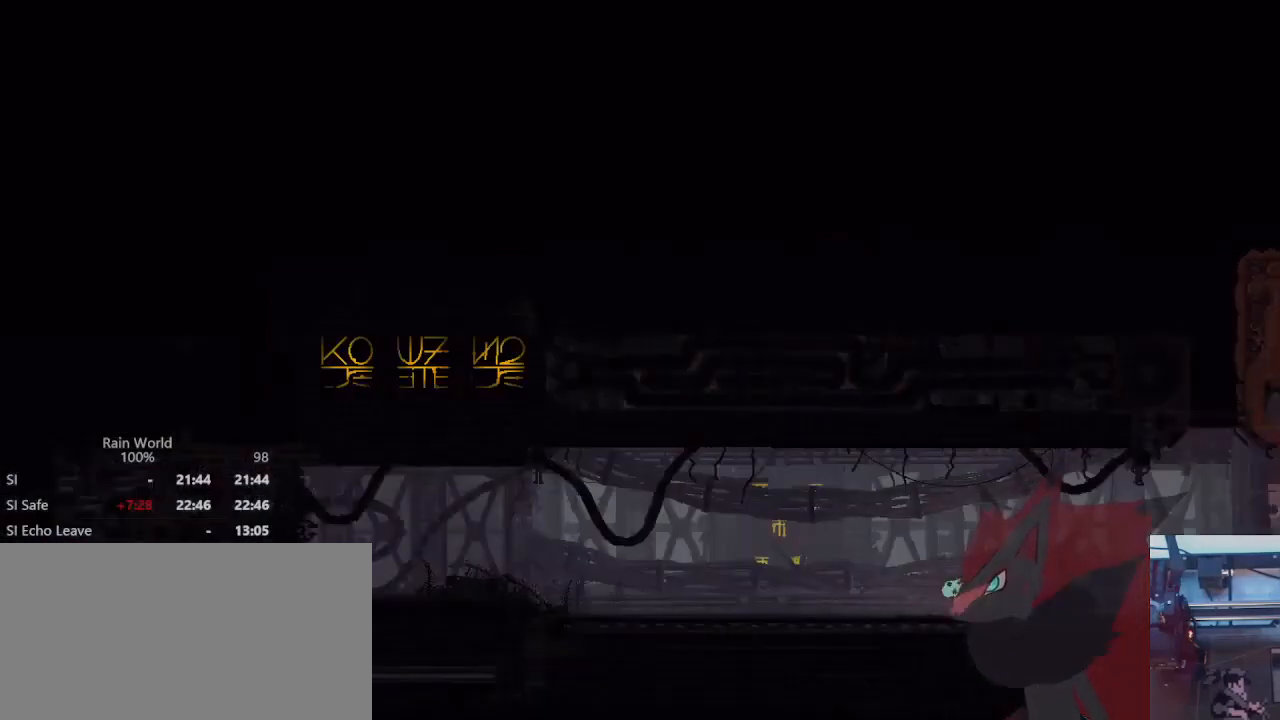
{"dt_ms": 500, "buttons": [], "left_stick": "down-left", "right_stick": "center", "events": []}
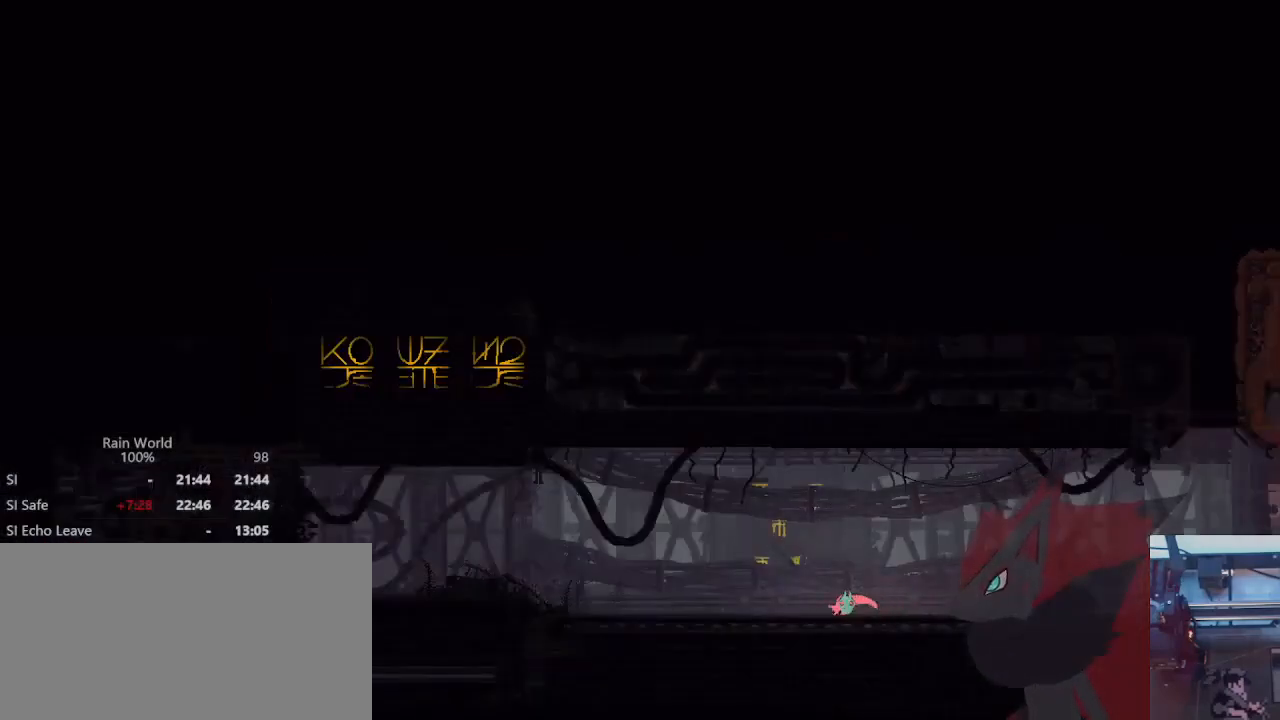
{"dt_ms": 500, "buttons": ["A"], "left_stick": "down-left", "right_stick": "center", "events": [[167, "A", "down"]]}
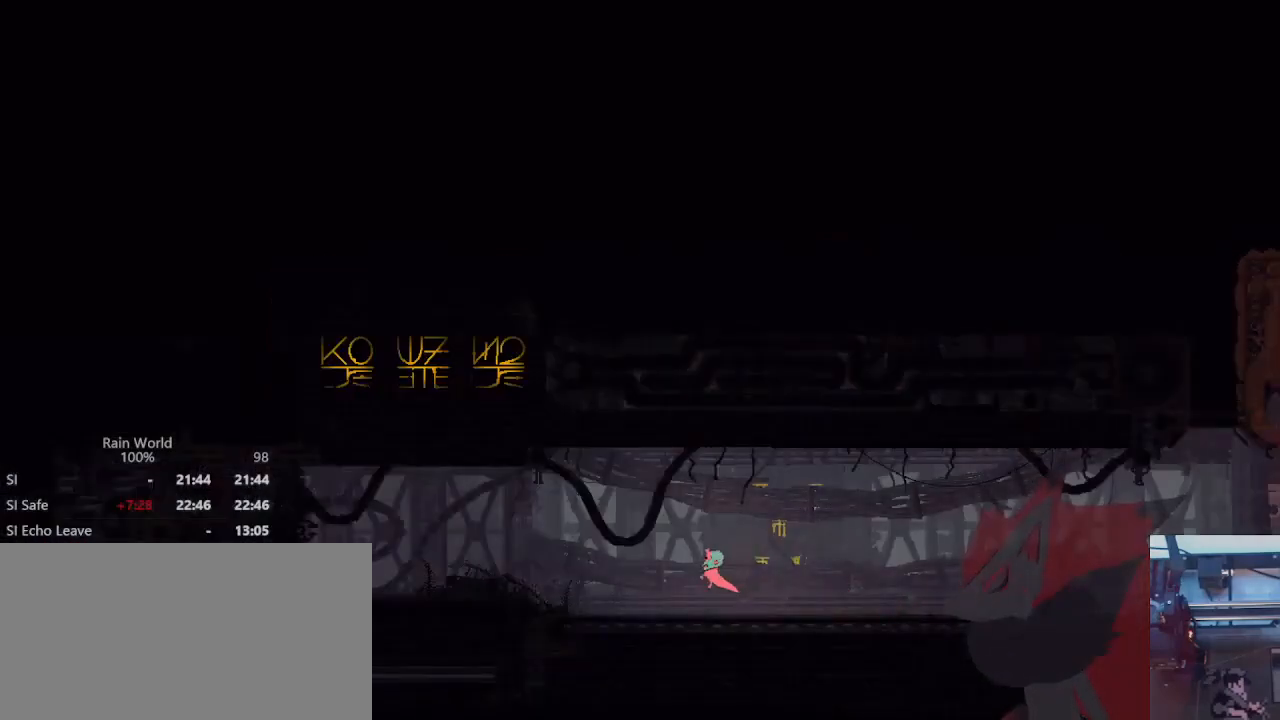
{"dt_ms": 500, "buttons": ["A", "X"], "left_stick": "left", "right_stick": "center", "events": [[100, "A", "up"], [333, "A", "down"], [467, "left_stick", "left"], [500, "X", "down"]]}
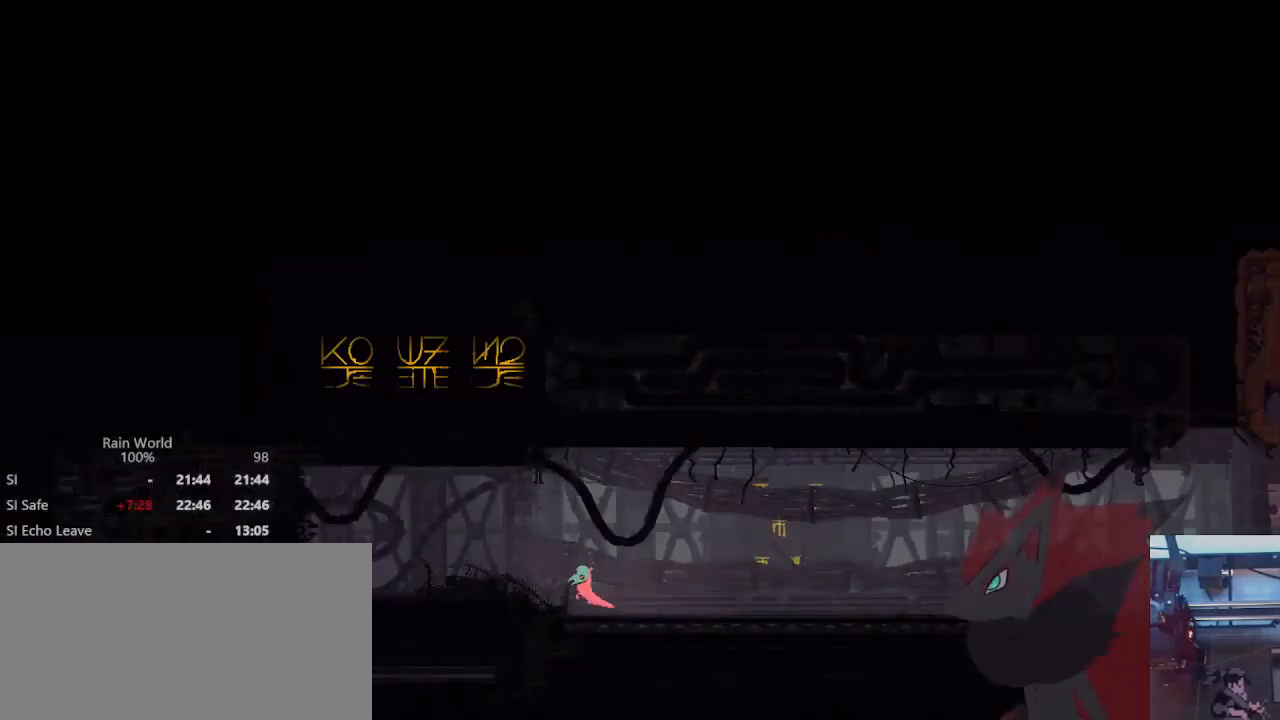
{"dt_ms": 500, "buttons": [], "left_stick": "left", "right_stick": "center", "events": [[67, "A", "up"], [133, "X", "up"], [233, "A", "down"], [300, "X", "down"], [367, "A", "up"], [433, "X", "up"]]}
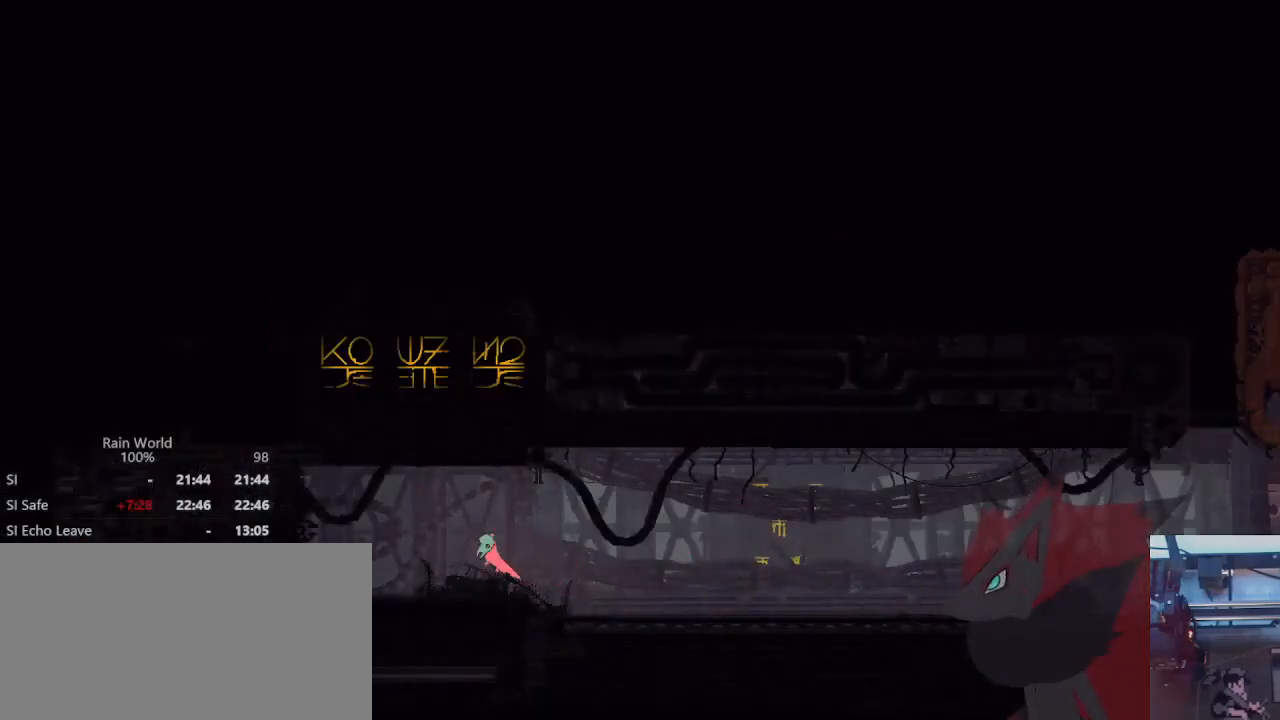
{"dt_ms": 500, "buttons": ["A"], "left_stick": "left", "right_stick": "center", "events": [[467, "A", "down"]]}
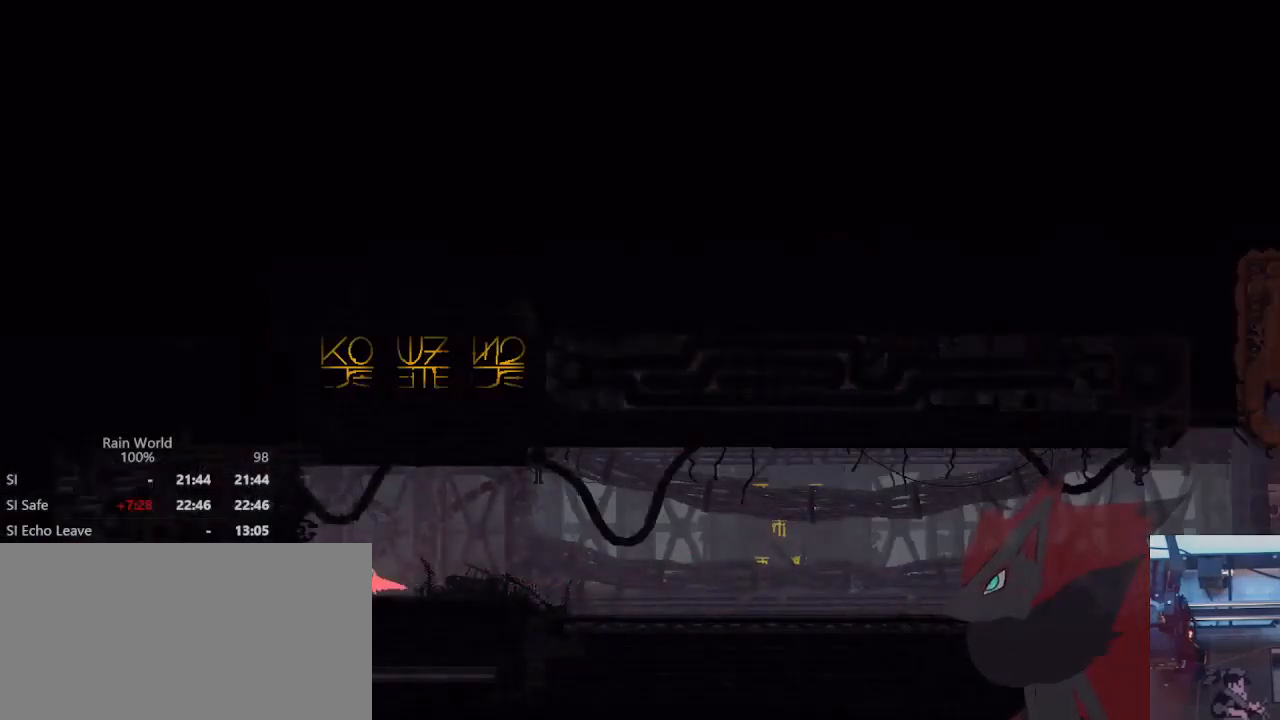
{"dt_ms": 500, "buttons": [], "left_stick": "left", "right_stick": "center", "events": [[67, "A", "up"], [367, "A", "down"], [433, "A", "up"]]}
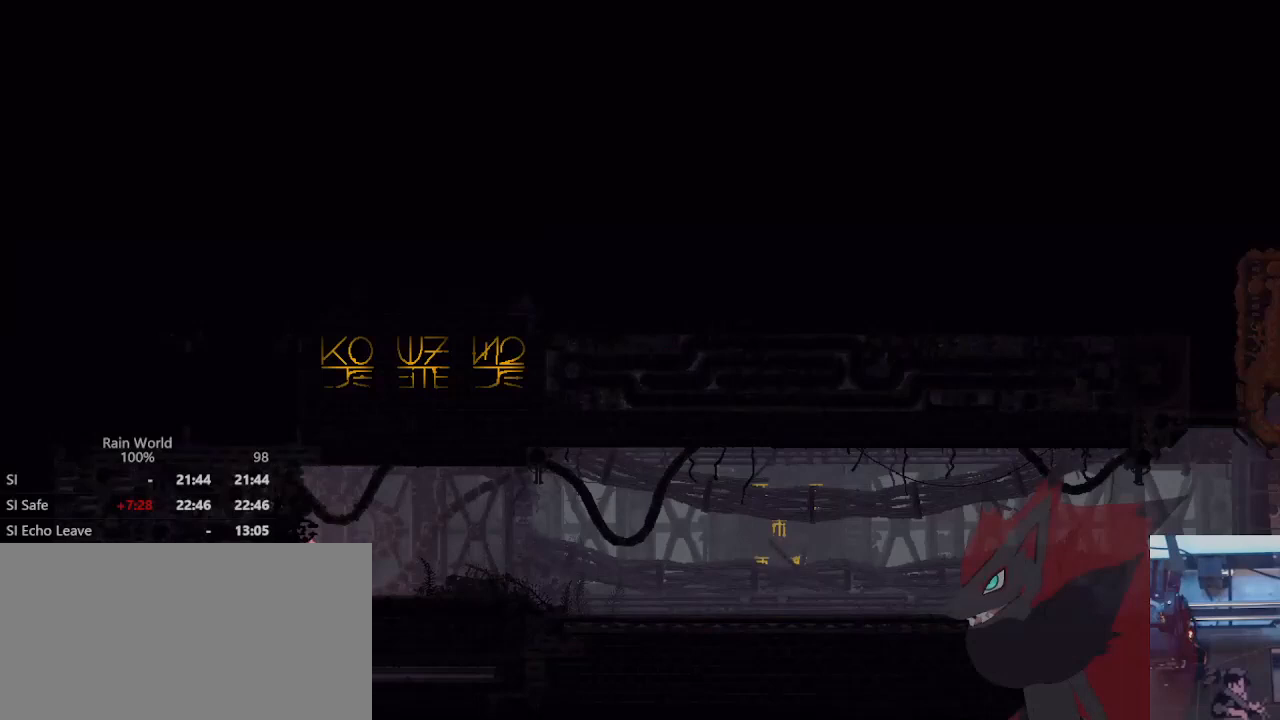
{"dt_ms": 1000, "buttons": ["A"], "left_stick": "left", "right_stick": "center", "events": [[533, "left_stick", "center"], [667, "left_stick", "left"], [767, "A", "down"], [867, "A", "up"], [967, "A", "down"]]}